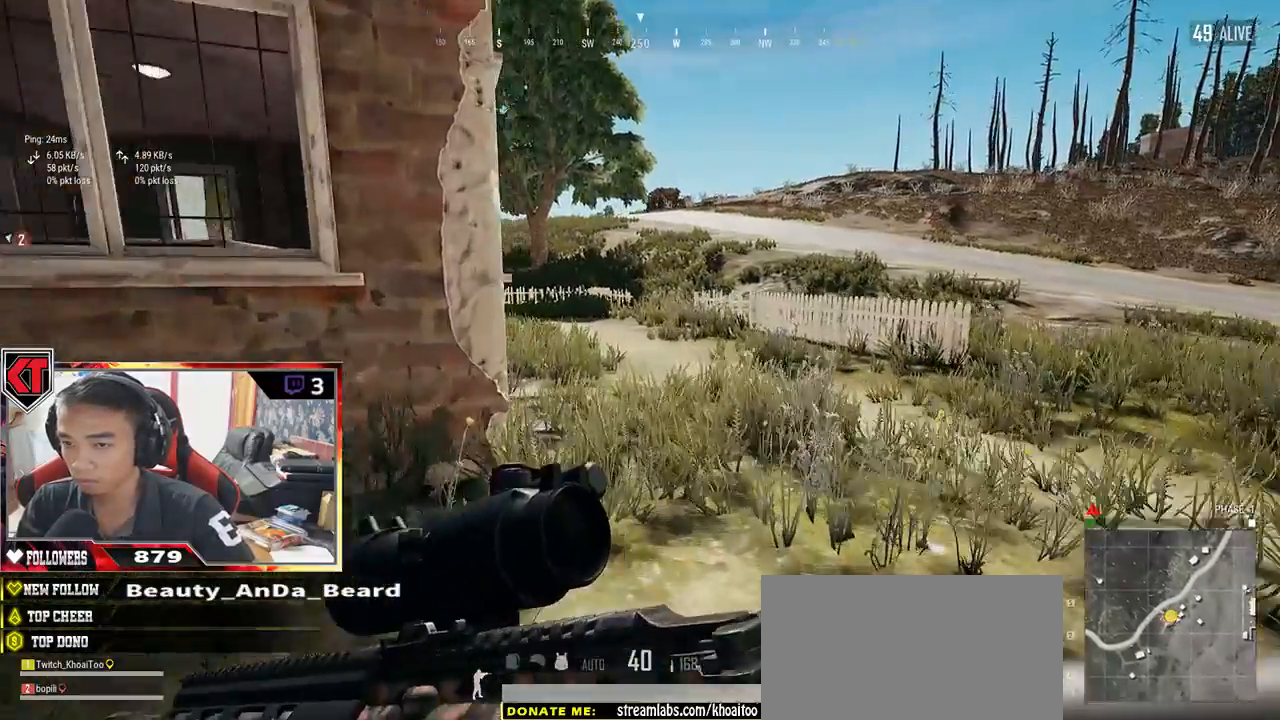
Gameplay with keyboard and mouse; each line is a JSON object with the keys and mouse buttons held at the frame after it. "events" lists presses ("down") and releases ("up") of "a", "c", "ctrl", "d", "e", "f", "q", "r", "s", "shift", "space", "tab", "v", "w", "x", "z", "mouse_left", "mouse_wheel" and "mouse_right" between this image and that frame as [ms after this image, input, new state], when the widget could be followed in between. "mouse_left", "mouse_wheel", "mouse_right" = the "left", "wheel", "right" buttons of the "mouse" list. No other keys are recorded. "wheel" means that the mouse wheel is clicked or scrolled. Mouse movement is not recorded.
{"keys": ["shift", "w"], "mouse": [], "events": []}
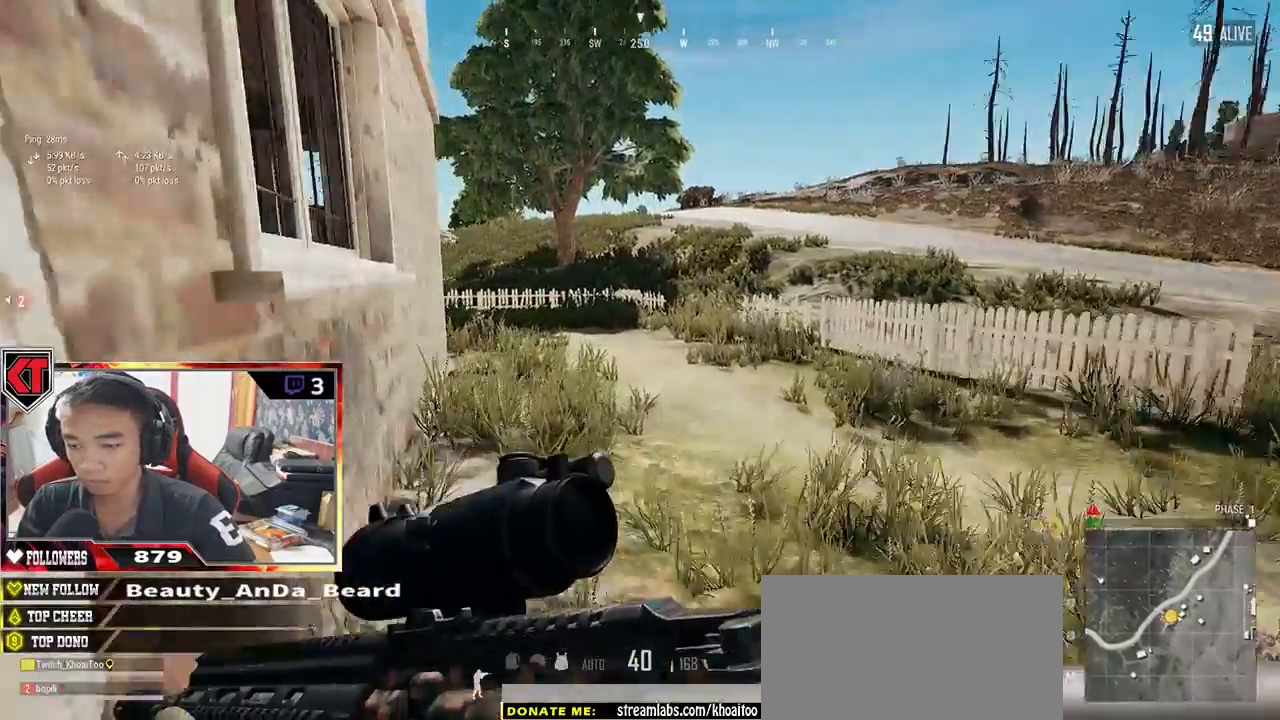
{"keys": ["shift", "w"], "mouse": [], "events": []}
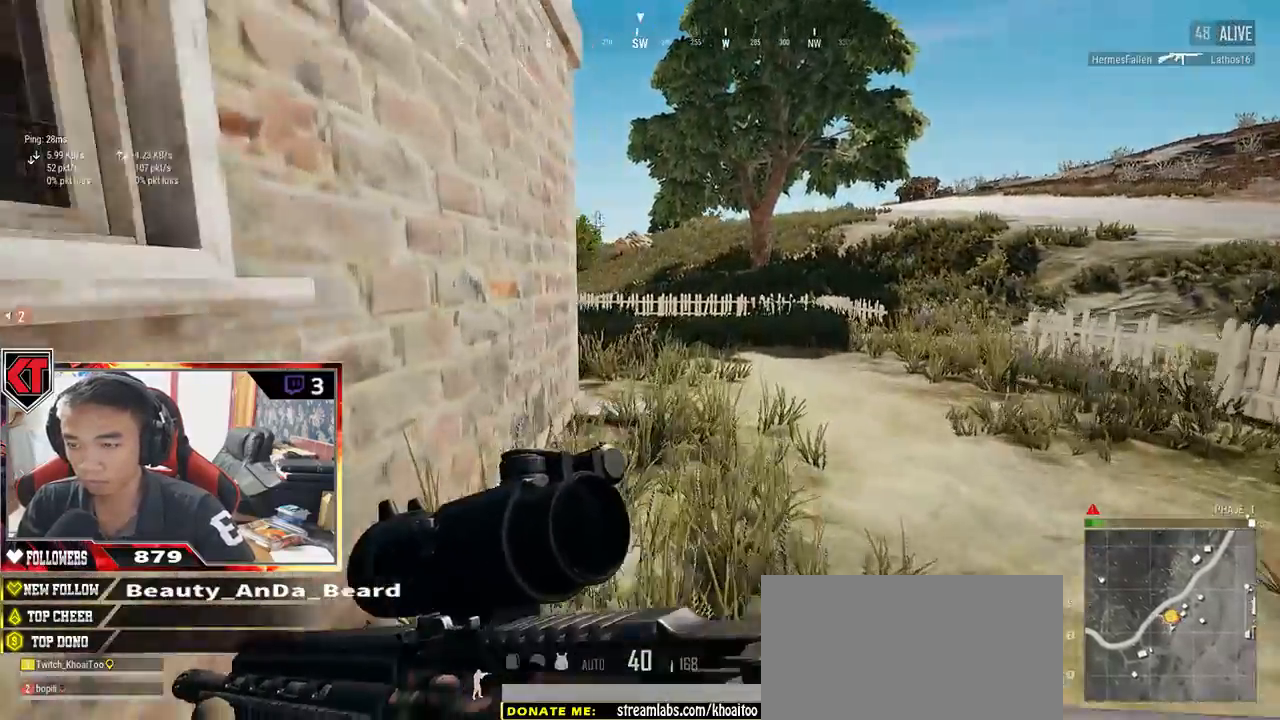
{"keys": ["shift", "w"], "mouse": [], "events": []}
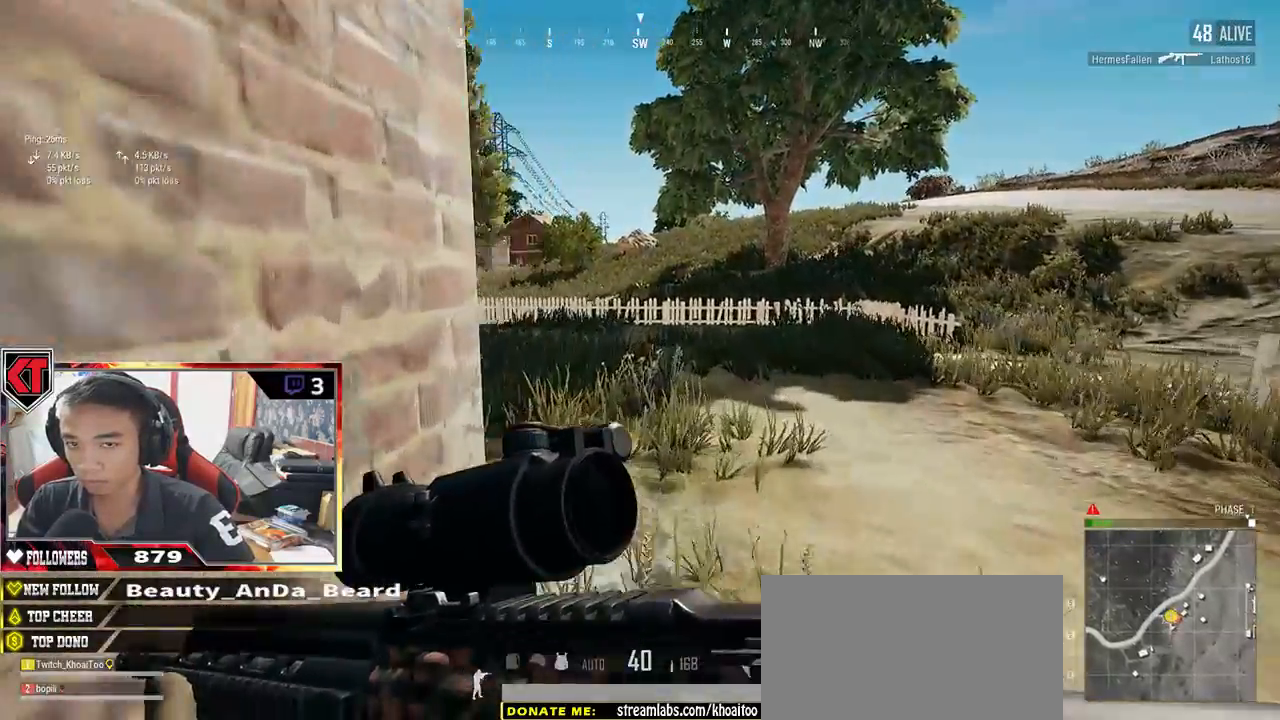
{"keys": ["shift", "w"], "mouse": [], "events": []}
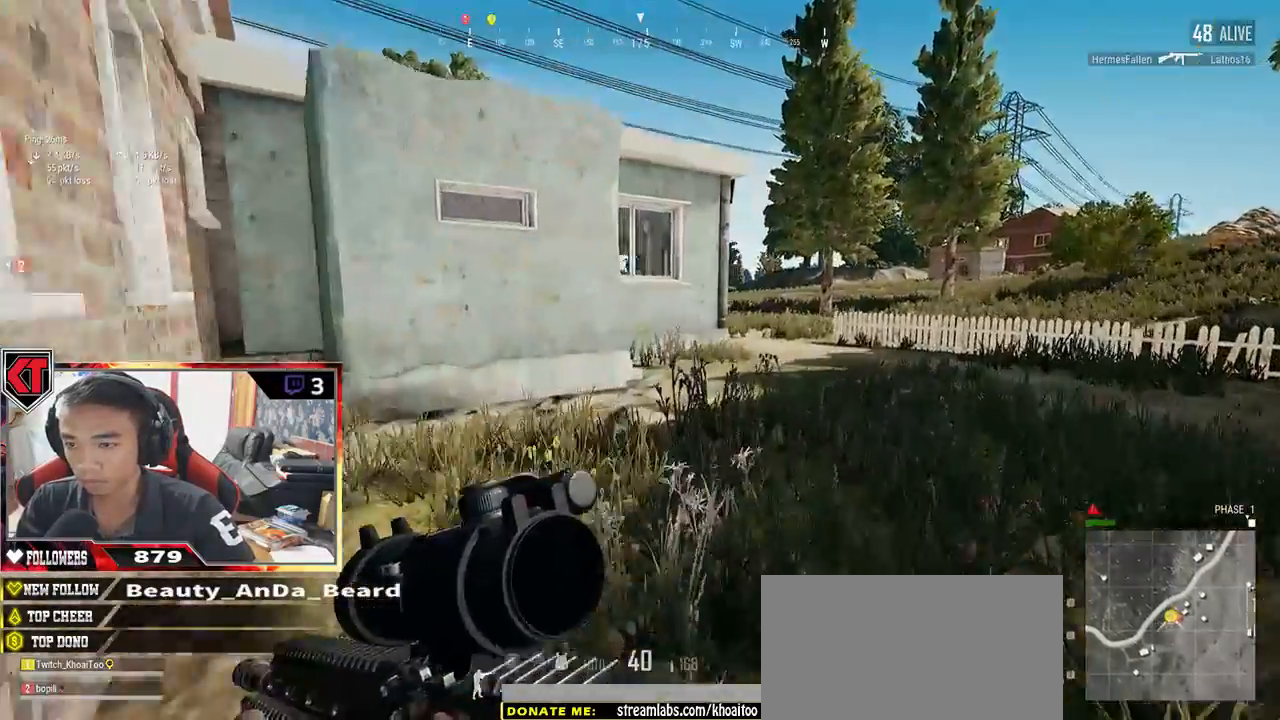
{"keys": ["d", "shift", "space", "w"], "mouse": [], "events": [[317, "space", "down"], [483, "d", "down"]]}
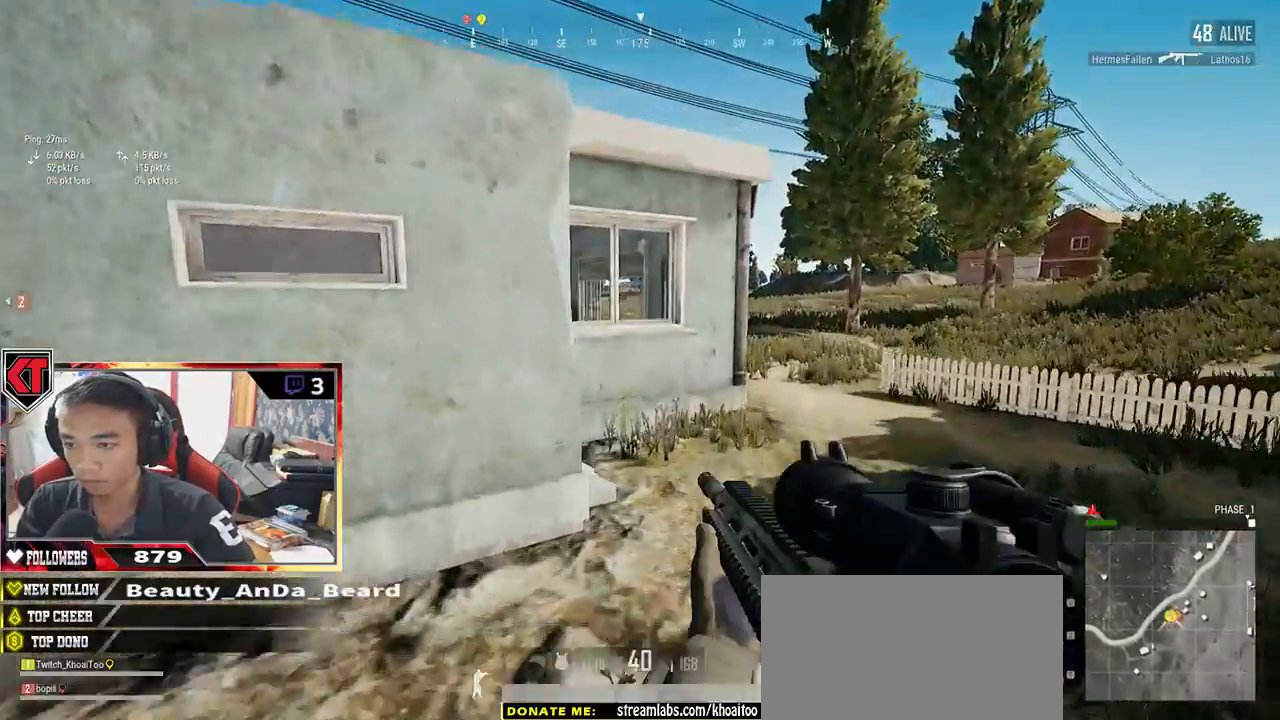
{"keys": ["d", "shift", "w"], "mouse": [], "events": [[33, "space", "up"]]}
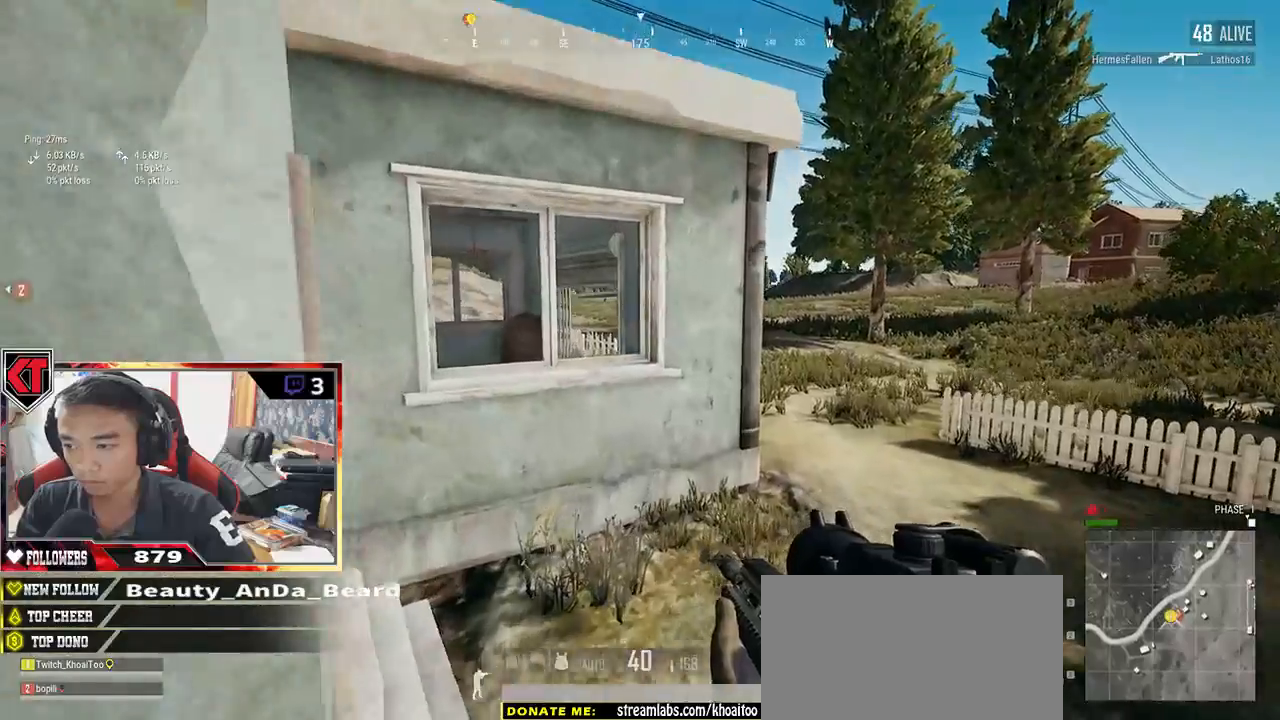
{"keys": ["d", "s"], "mouse": [], "events": [[233, "shift", "up"], [283, "w", "up"], [467, "s", "down"]]}
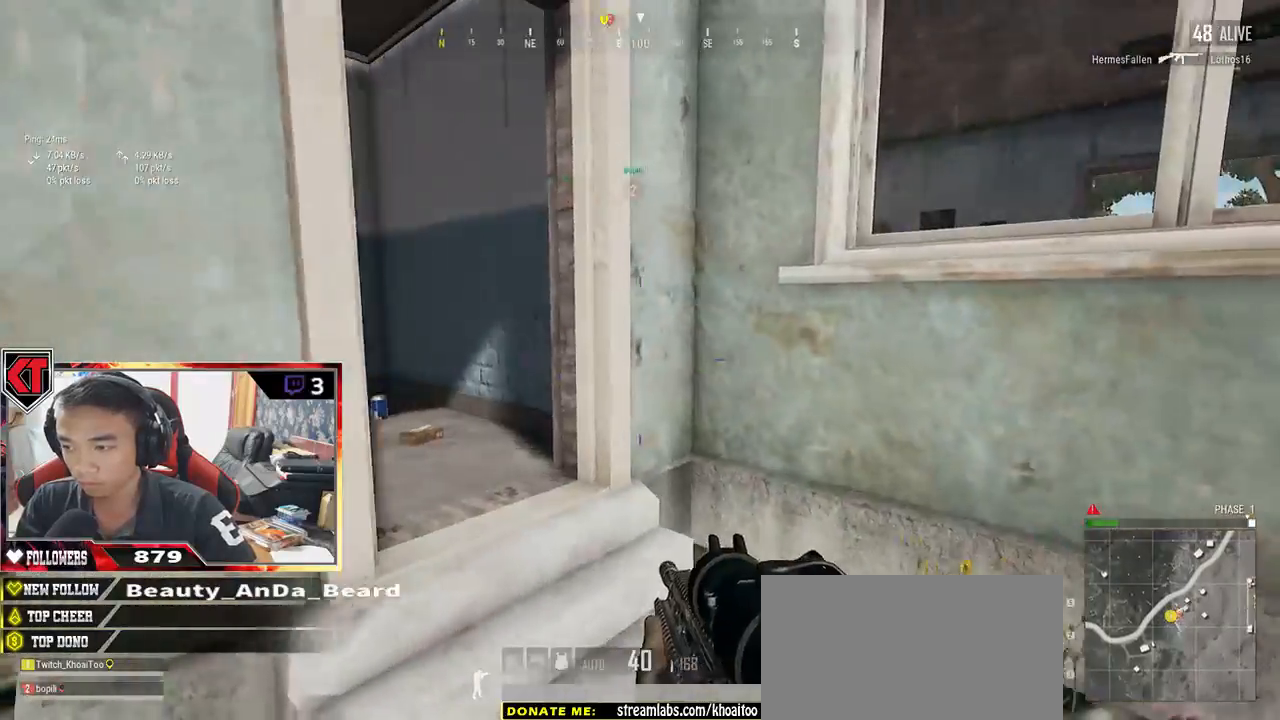
{"keys": ["w"], "mouse": [], "events": [[333, "s", "up"], [433, "w", "down"], [500, "d", "up"]]}
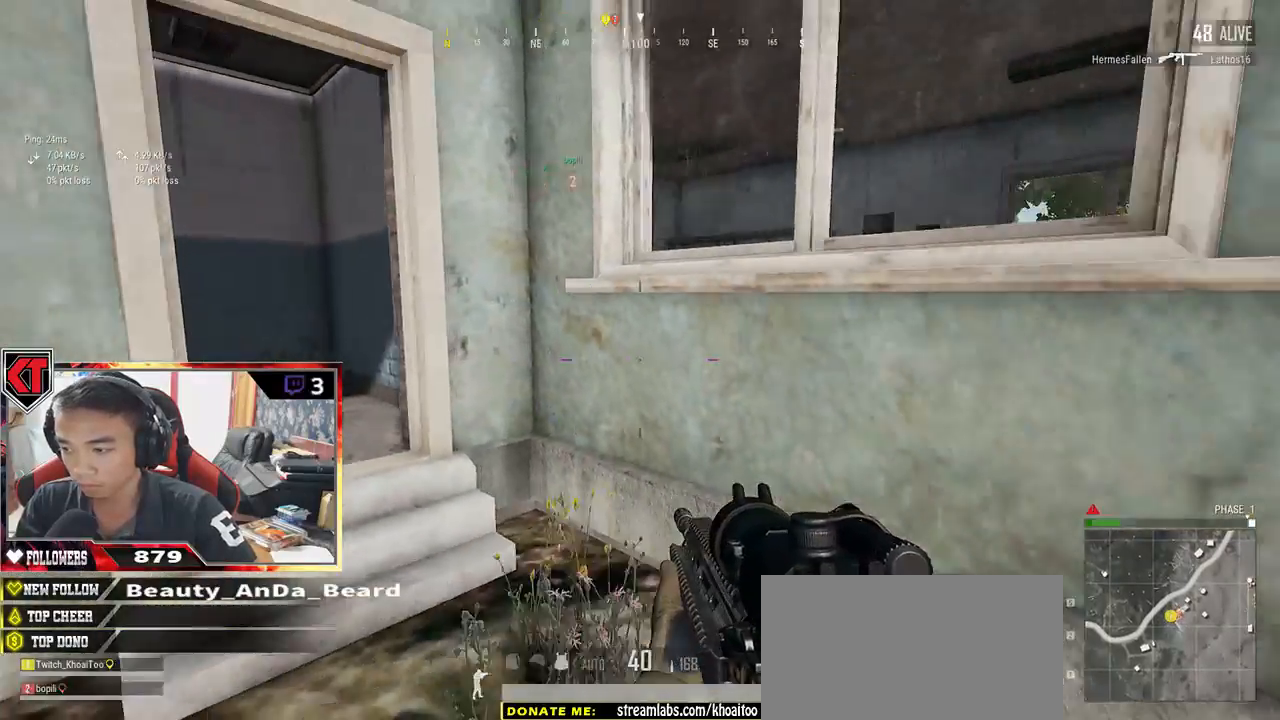
{"keys": ["tab", "w"], "mouse": [], "events": [[83, "a", "down"], [283, "a", "up"], [500, "tab", "down"]]}
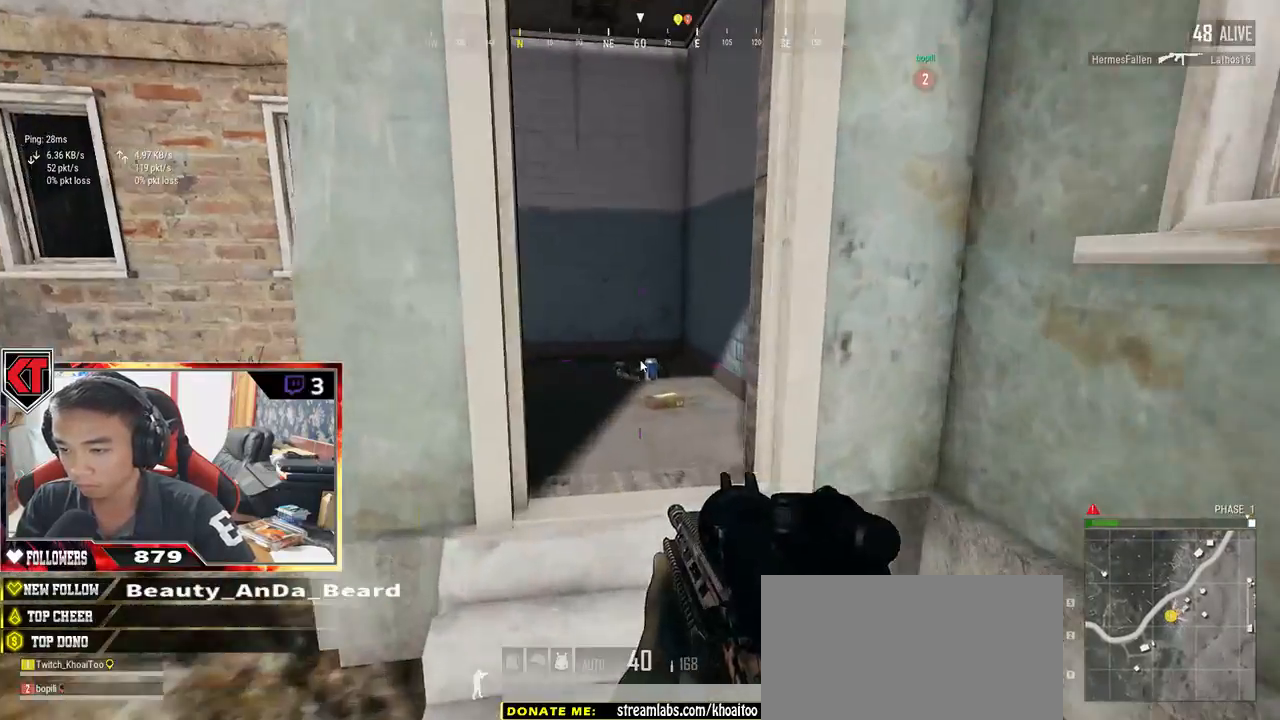
{"keys": ["w"], "mouse": [], "events": [[117, "tab", "up"]]}
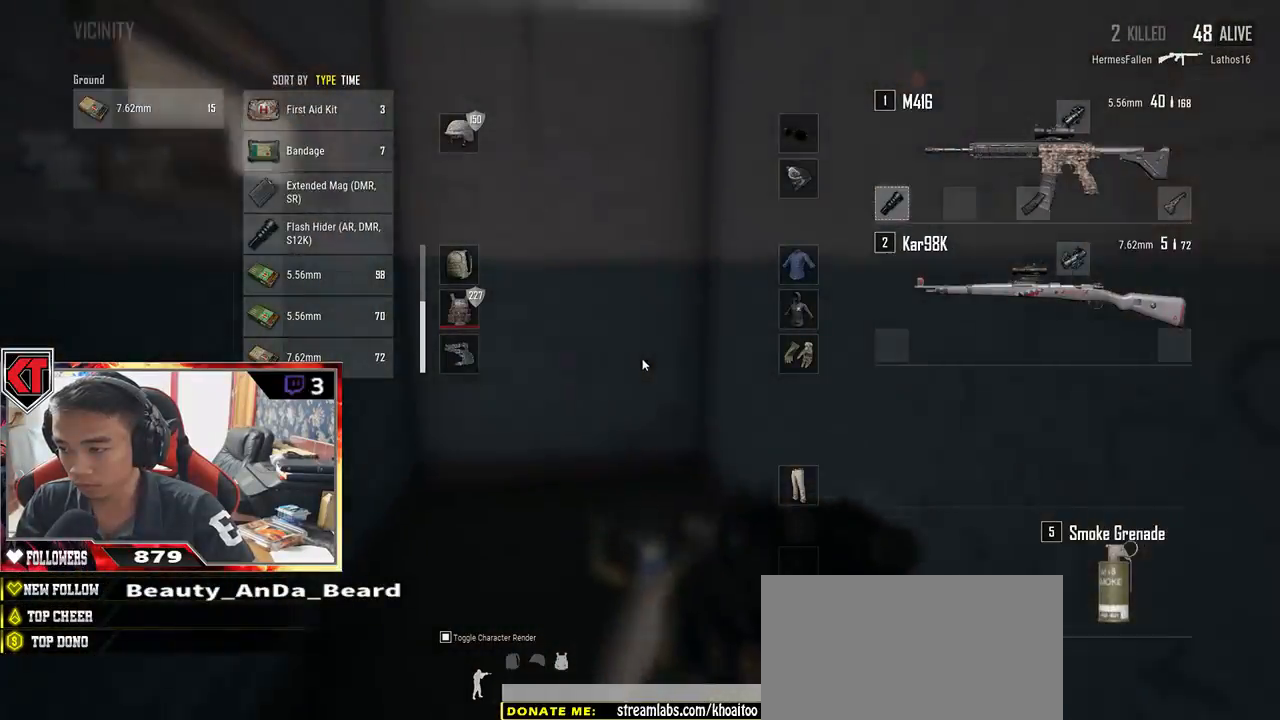
{"keys": ["d", "s"], "mouse": [], "events": [[100, "a", "down"], [183, "w", "up"], [283, "s", "down"], [317, "a", "up"], [483, "d", "down"]]}
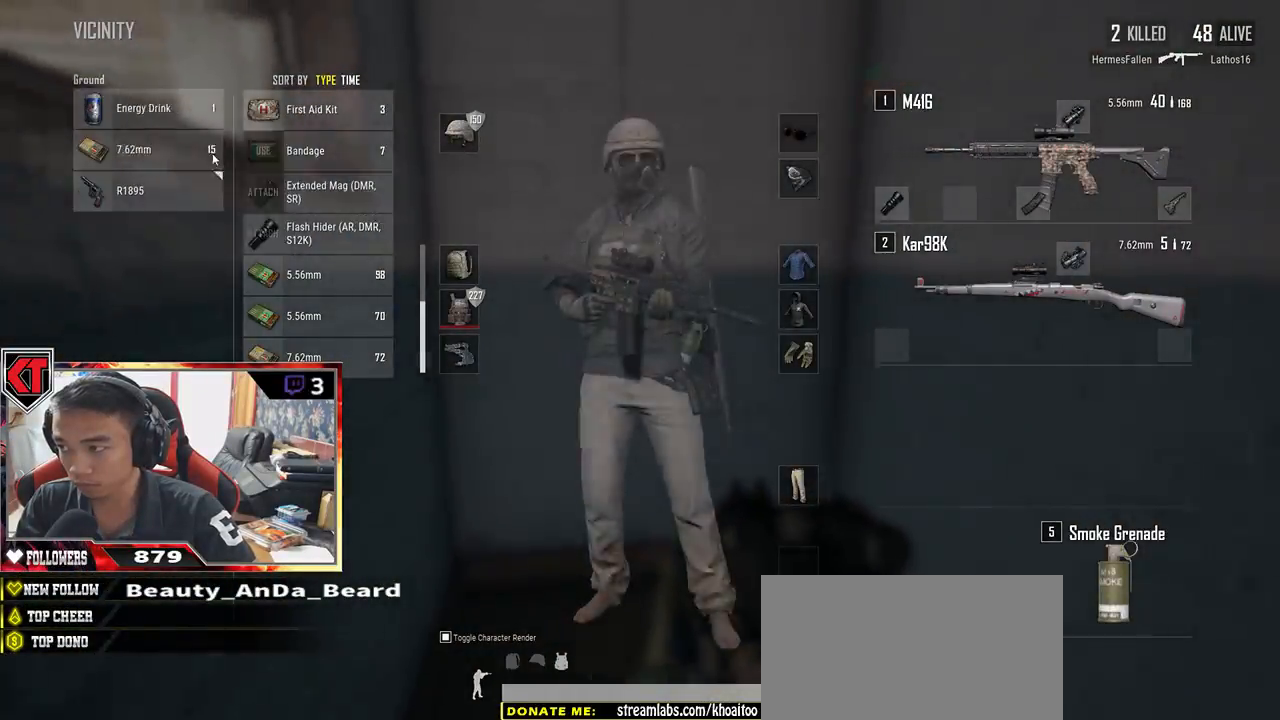
{"keys": [], "mouse": [], "events": [[67, "s", "up"], [167, "w", "down"], [317, "d", "up"], [383, "mouse_left", "down"], [383, "w", "up"], [400, "a", "down"], [483, "a", "up"], [483, "mouse_left", "up"]]}
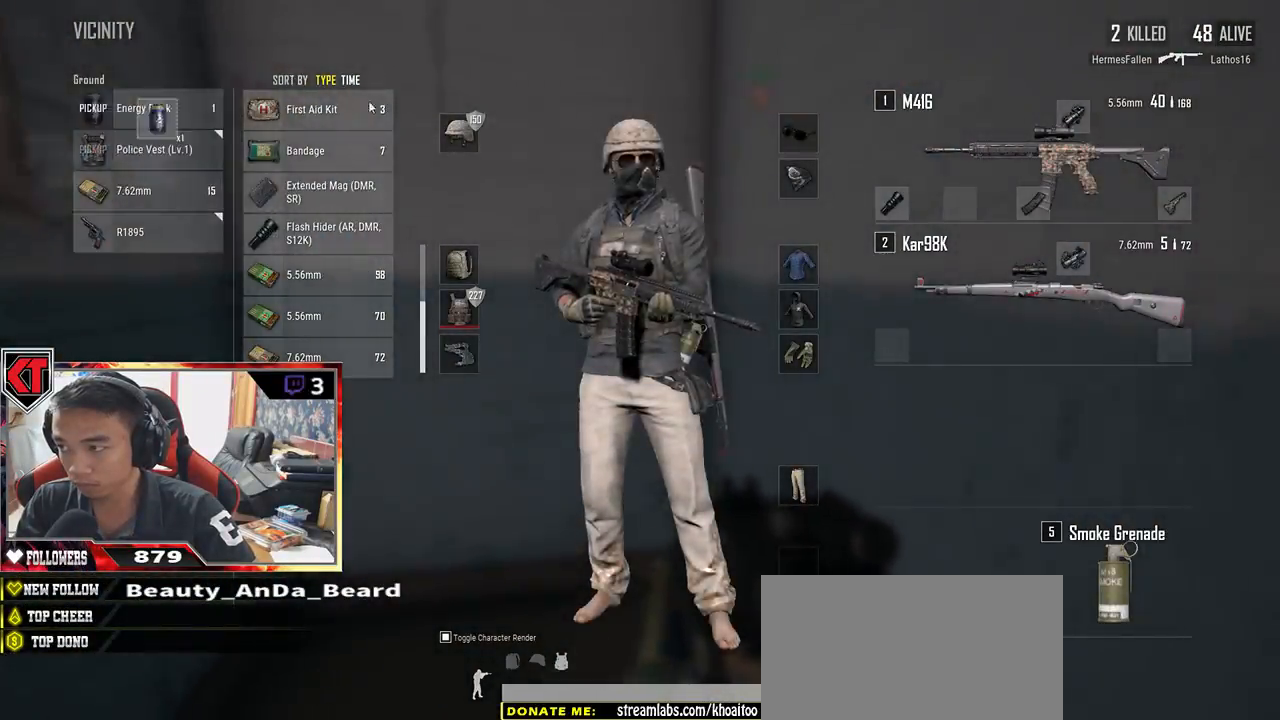
{"keys": ["d", "s"], "mouse": [], "events": [[17, "s", "down"], [200, "tab", "down"], [283, "tab", "up"], [483, "d", "down"]]}
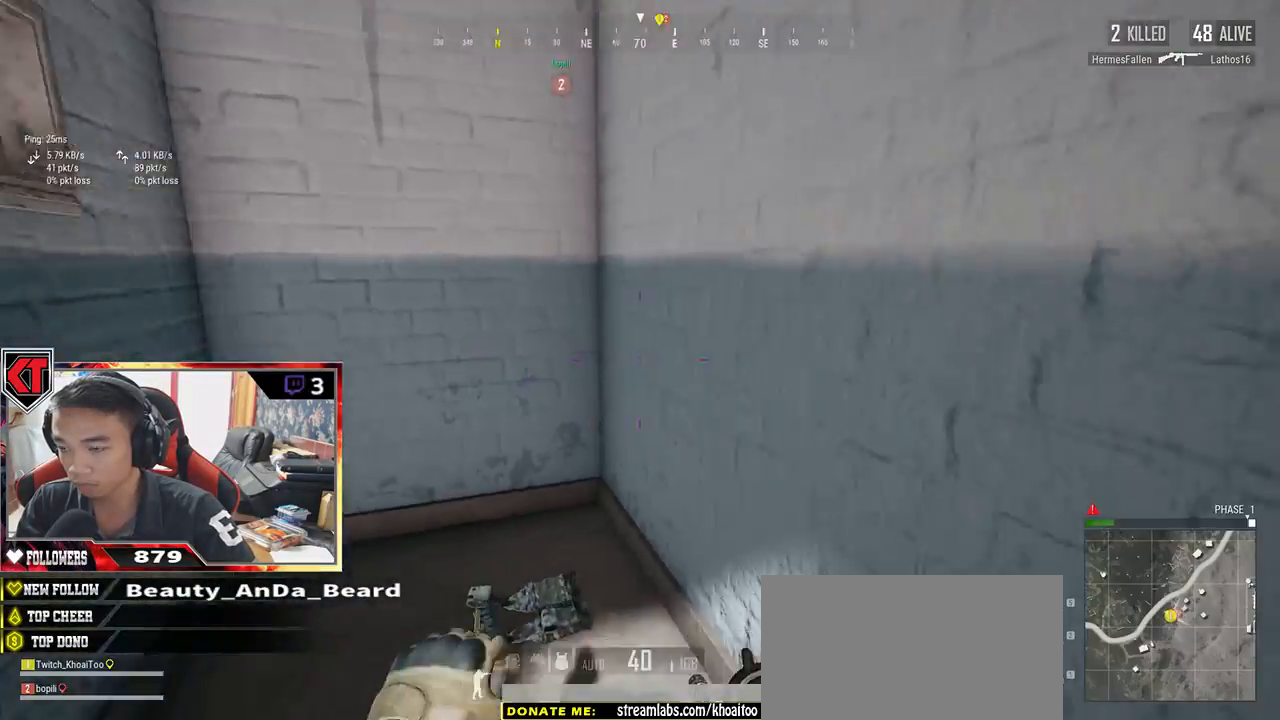
{"keys": ["d", "w"], "mouse": [], "events": [[67, "s", "up"], [183, "w", "down"]]}
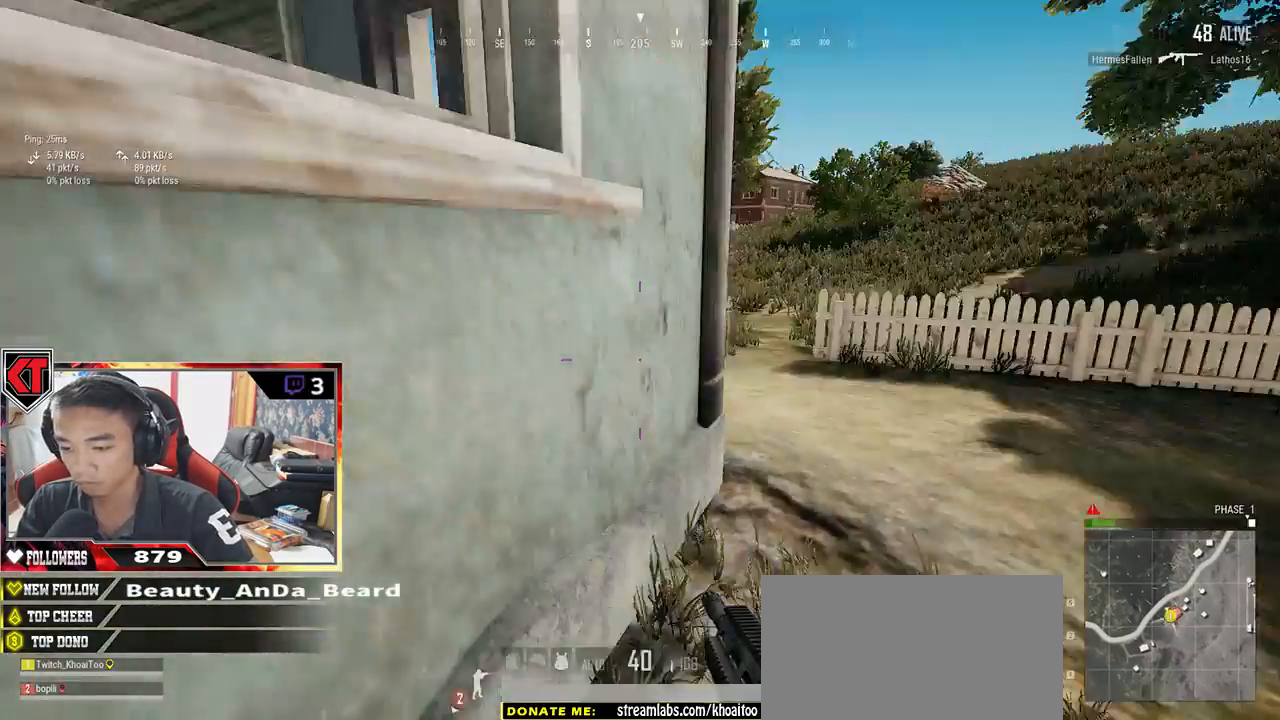
{"keys": ["shift", "w"], "mouse": [], "events": [[33, "shift", "down"], [150, "d", "up"]]}
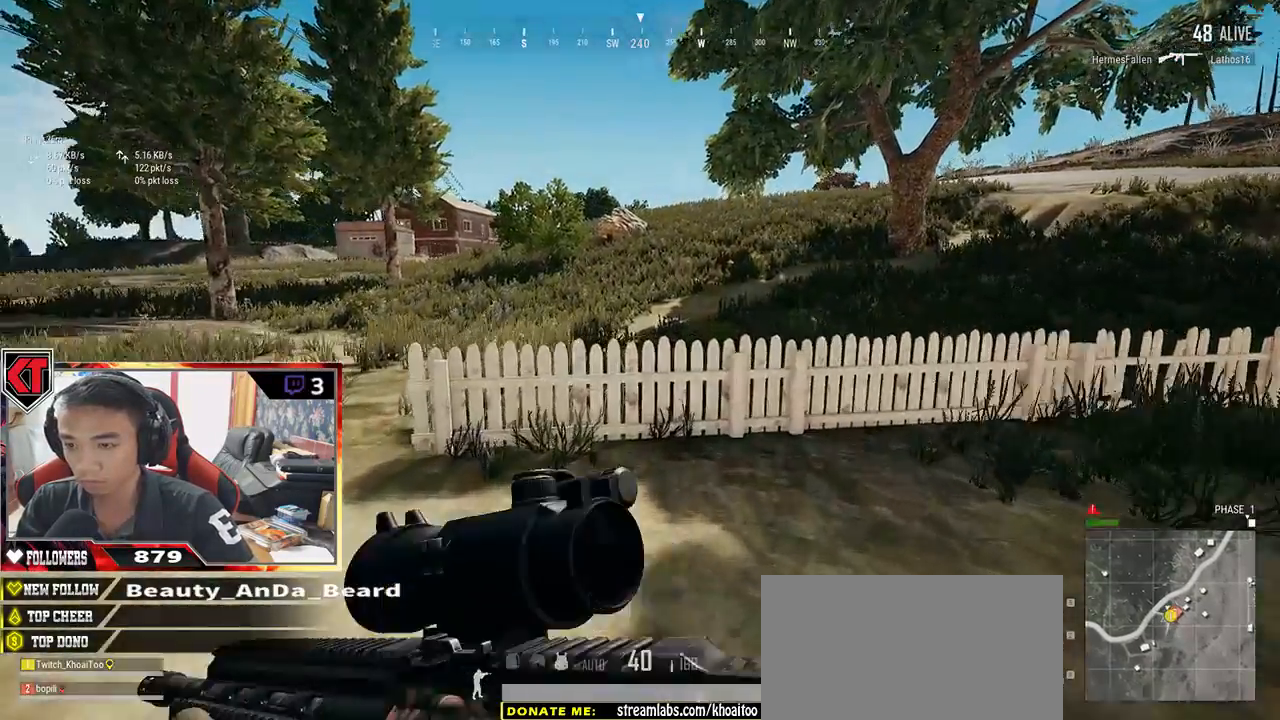
{"keys": ["shift", "w"], "mouse": [], "events": [[150, "shift", "up"], [450, "shift", "down"]]}
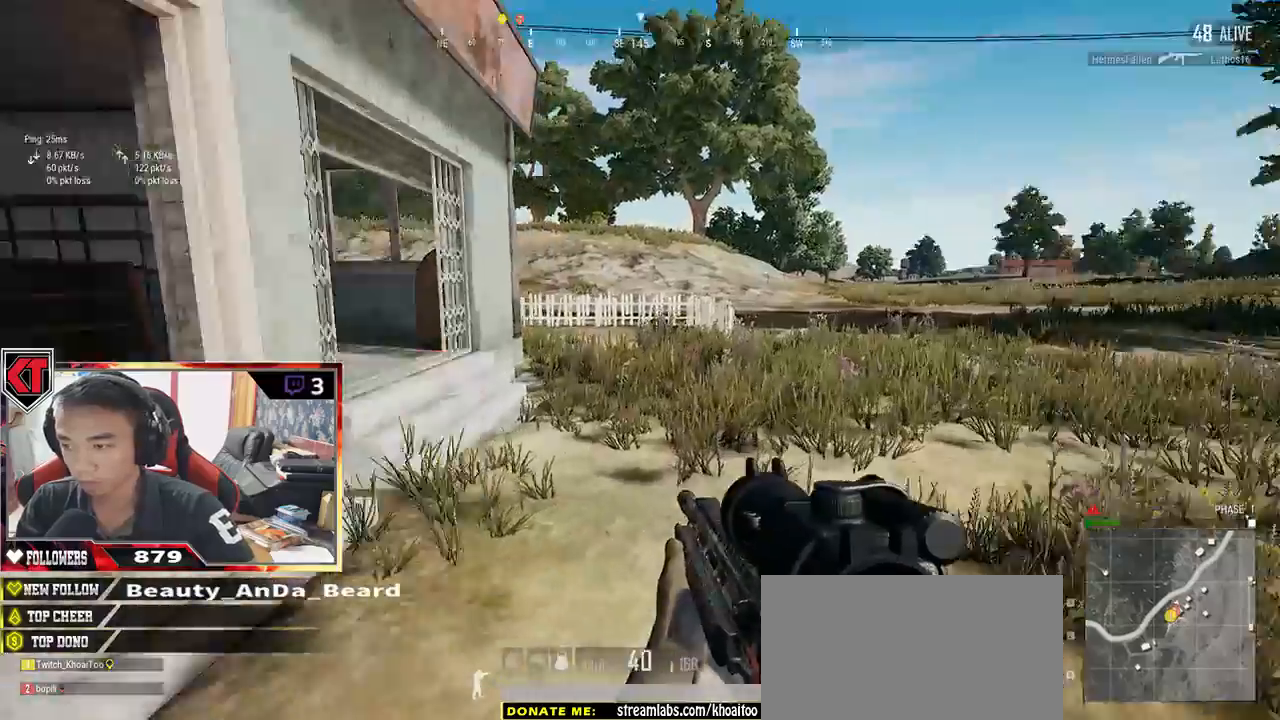
{"keys": ["d", "w"], "mouse": [], "events": [[183, "shift", "up"], [417, "d", "down"]]}
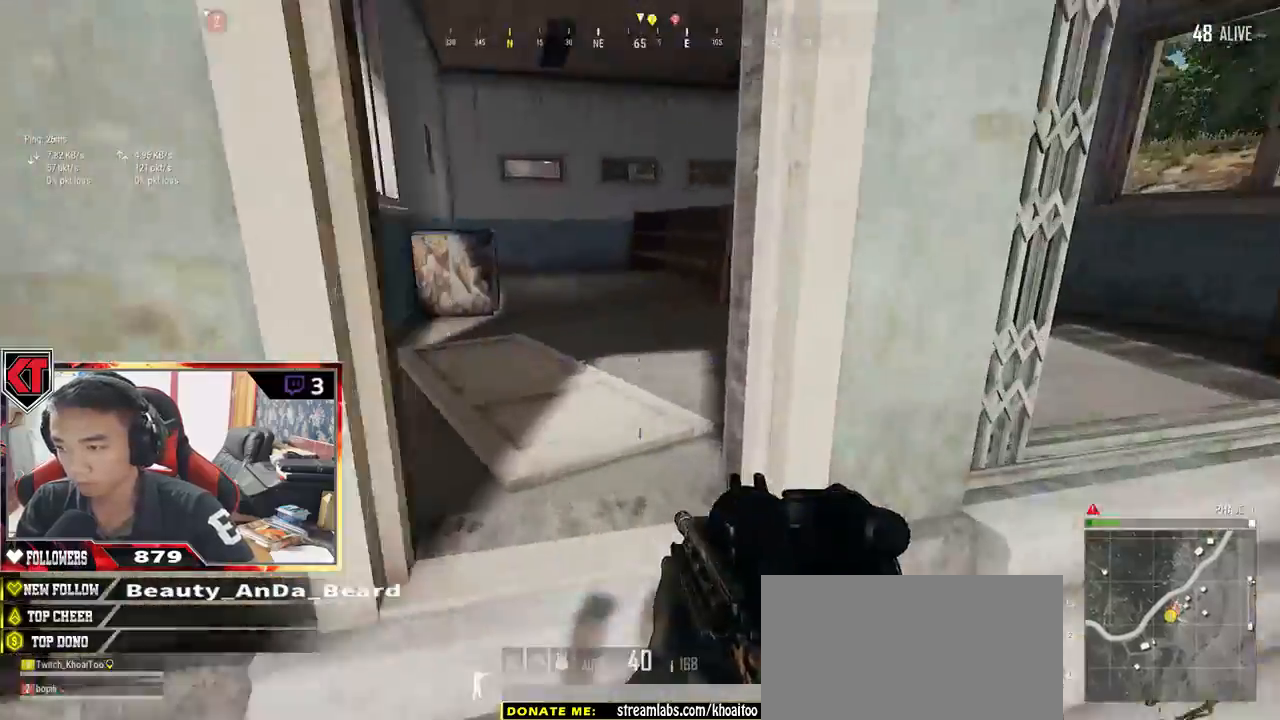
{"keys": ["d", "w"], "mouse": [], "events": []}
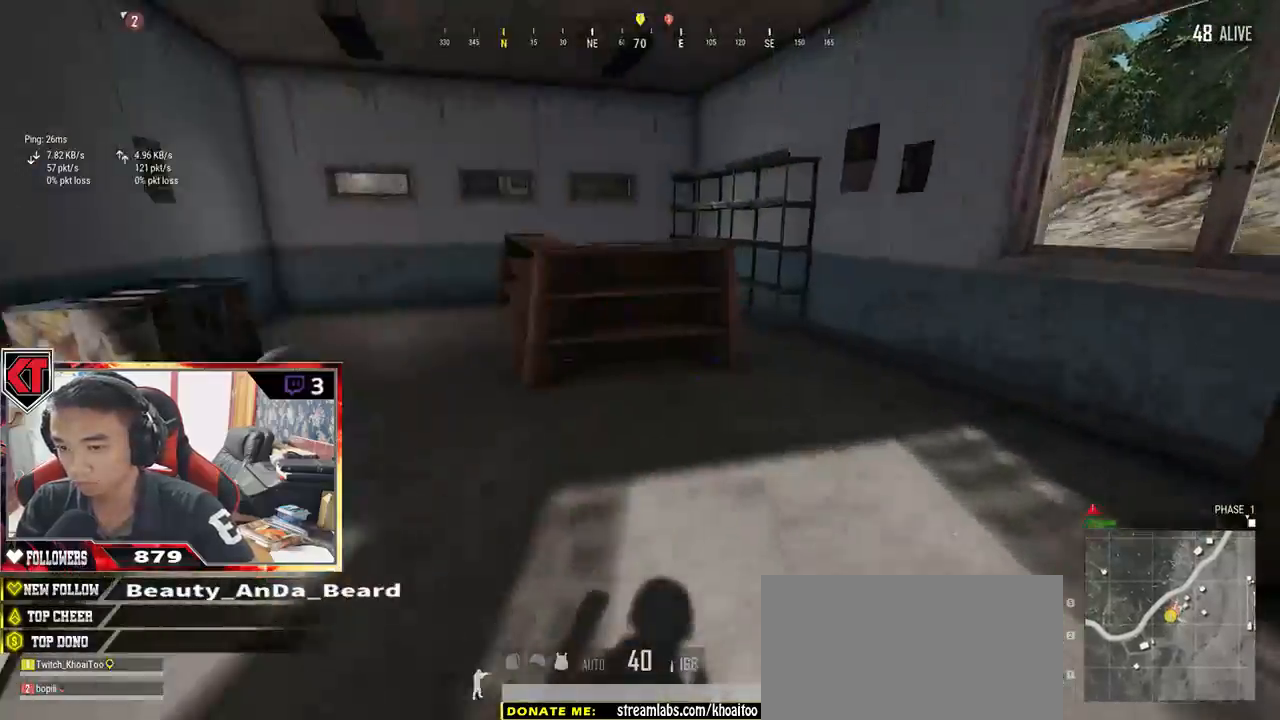
{"keys": ["d", "w"], "mouse": [], "events": [[150, "d", "up"], [233, "a", "down"], [433, "a", "up"], [483, "d", "down"]]}
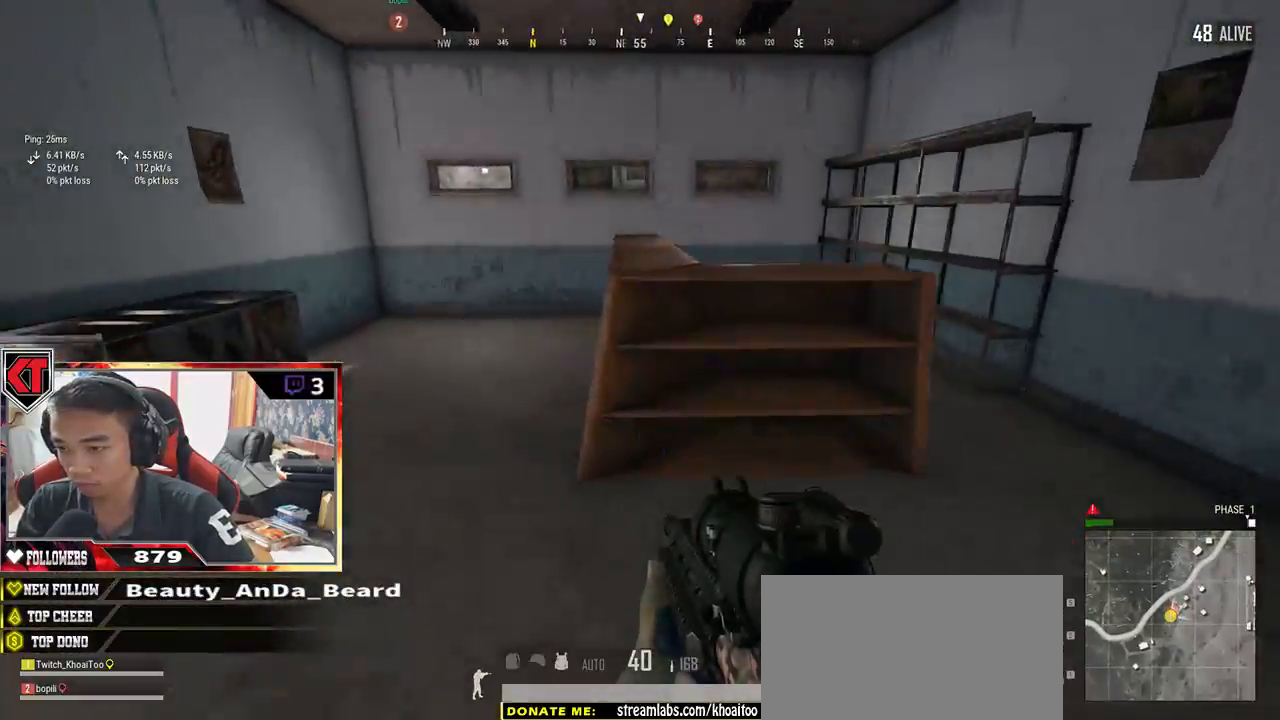
{"keys": ["d", "w"], "mouse": [], "events": []}
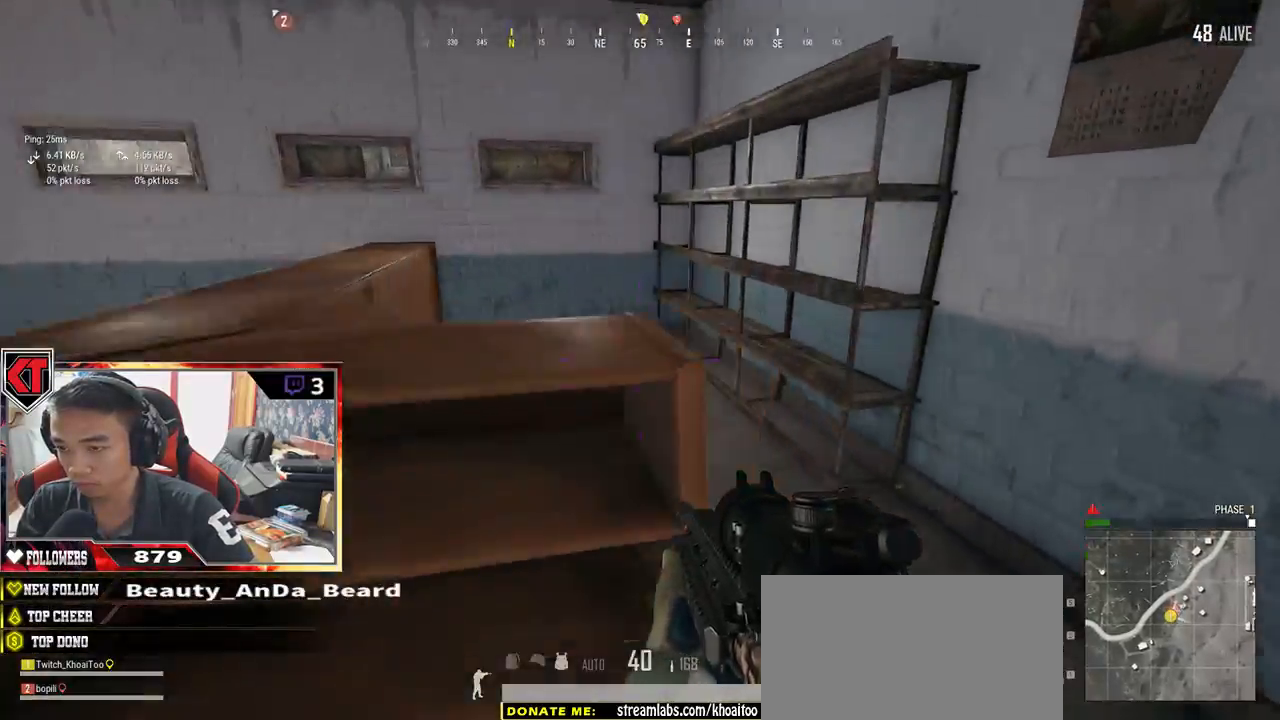
{"keys": ["a"], "mouse": [], "events": [[83, "w", "up"], [200, "s", "down"], [317, "a", "down"], [383, "d", "up"], [500, "s", "up"]]}
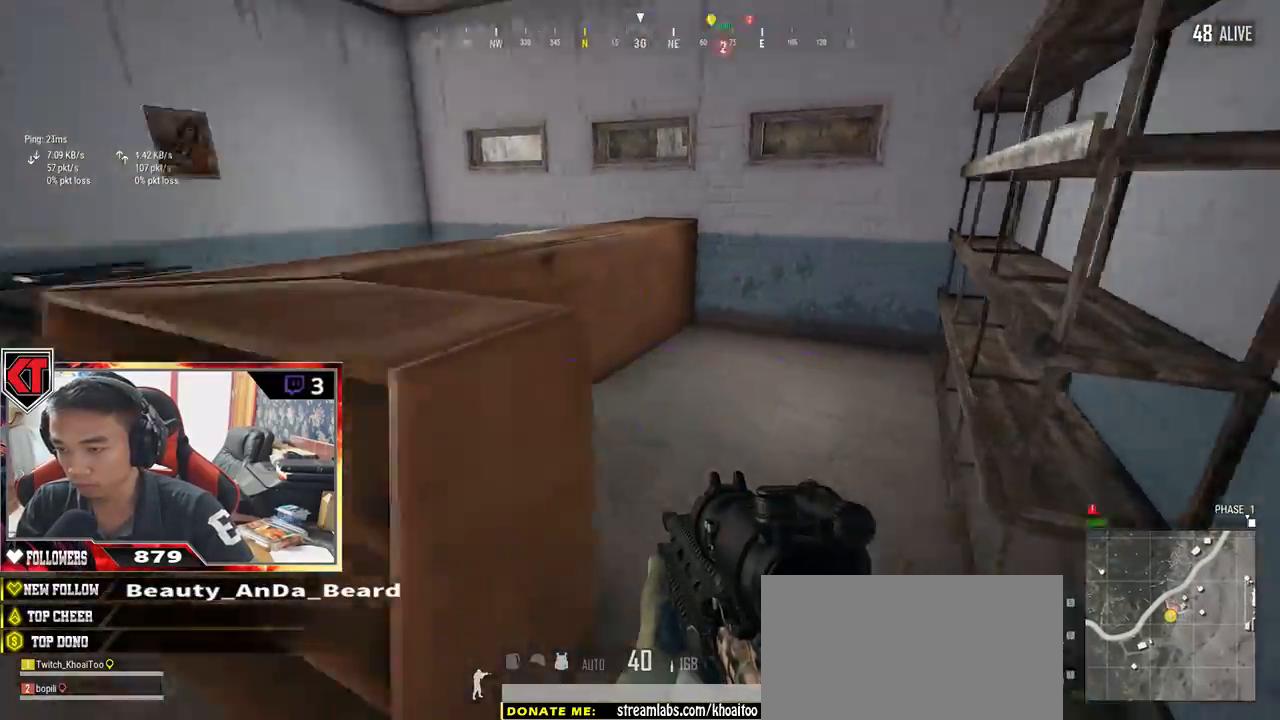
{"keys": ["w"], "mouse": [], "events": [[167, "w", "down"], [250, "a", "up"]]}
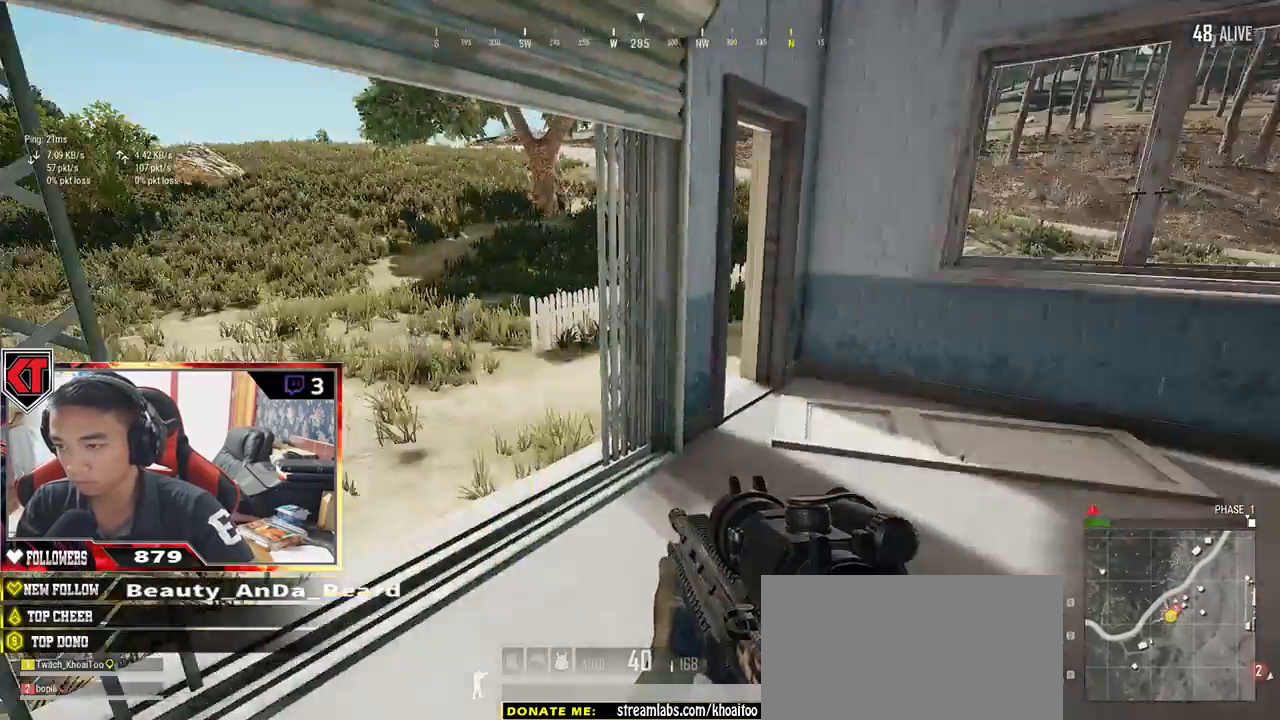
{"keys": ["shift", "w"], "mouse": [], "events": [[33, "shift", "down"], [283, "r", "down"], [367, "r", "up"]]}
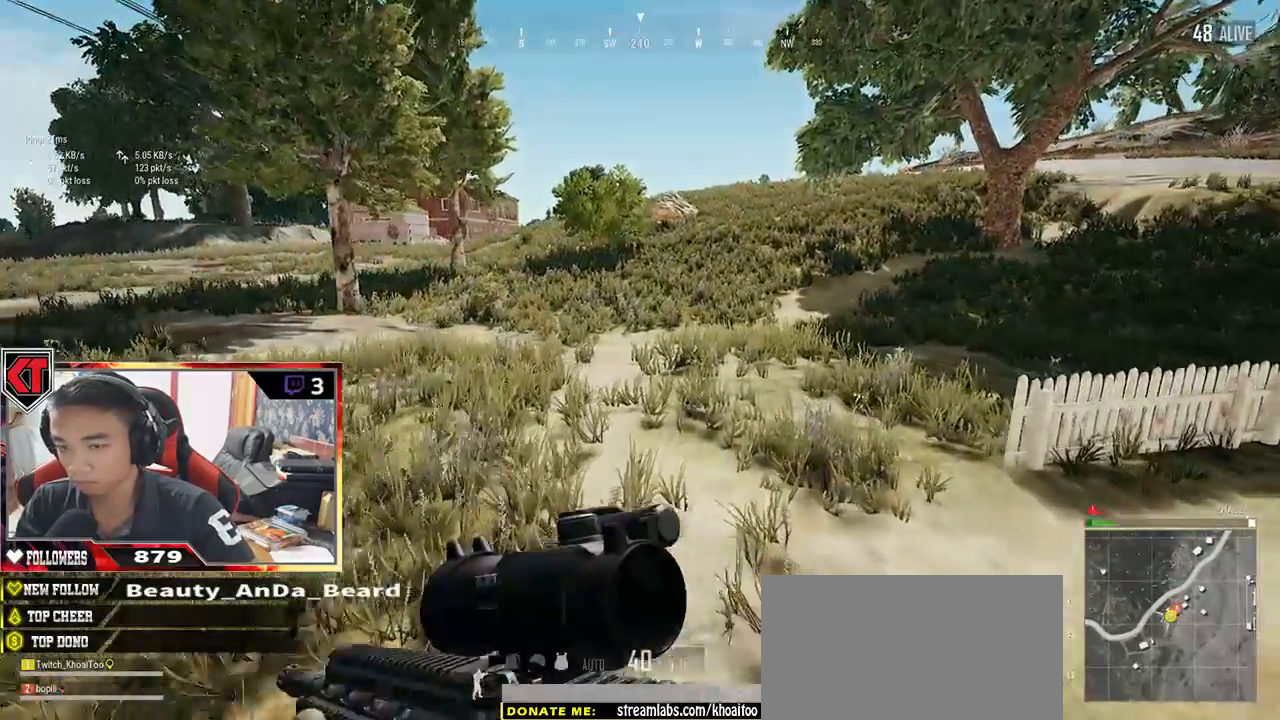
{"keys": ["shift", "w"], "mouse": [], "events": []}
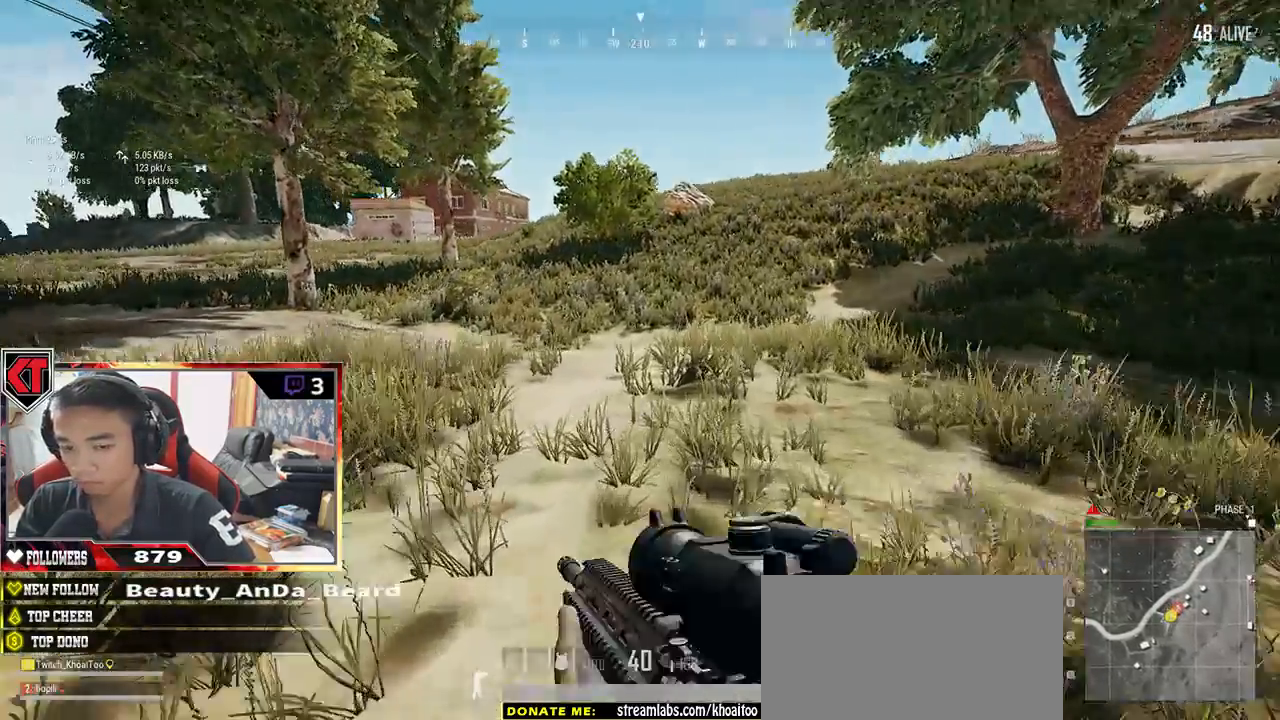
{"keys": ["shift", "w"], "mouse": [], "events": []}
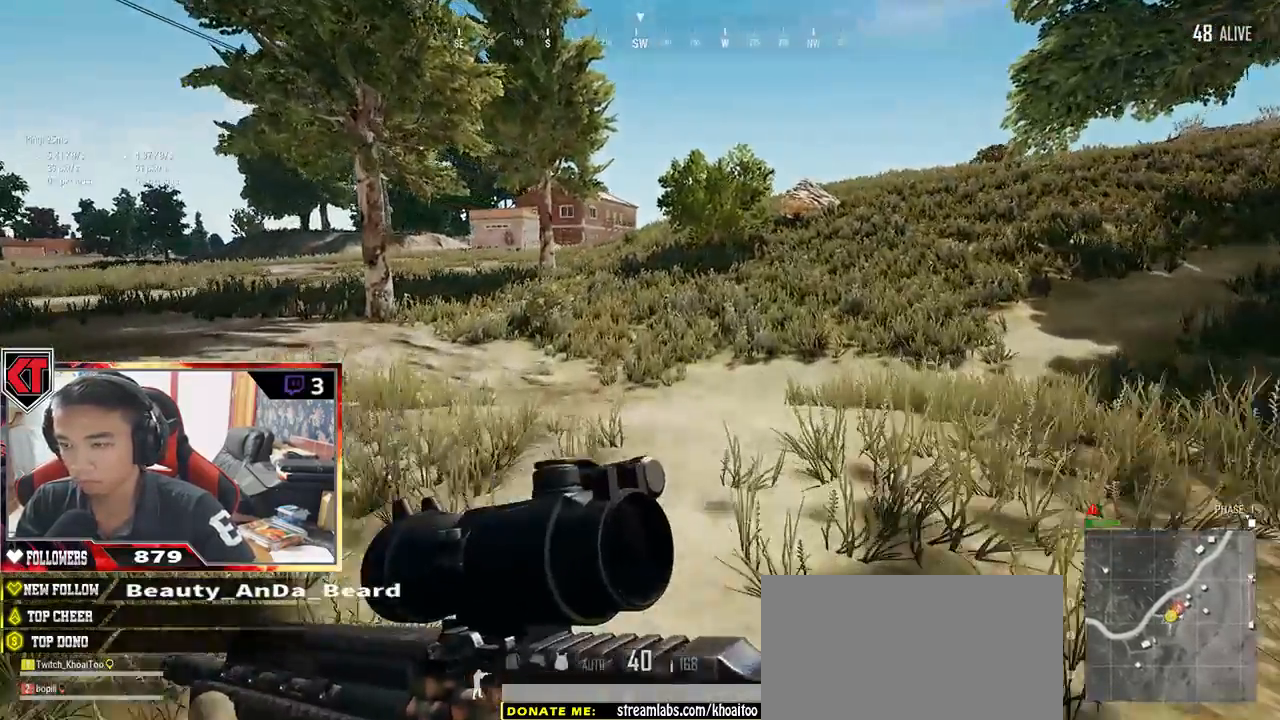
{"keys": ["shift", "w"], "mouse": [], "events": []}
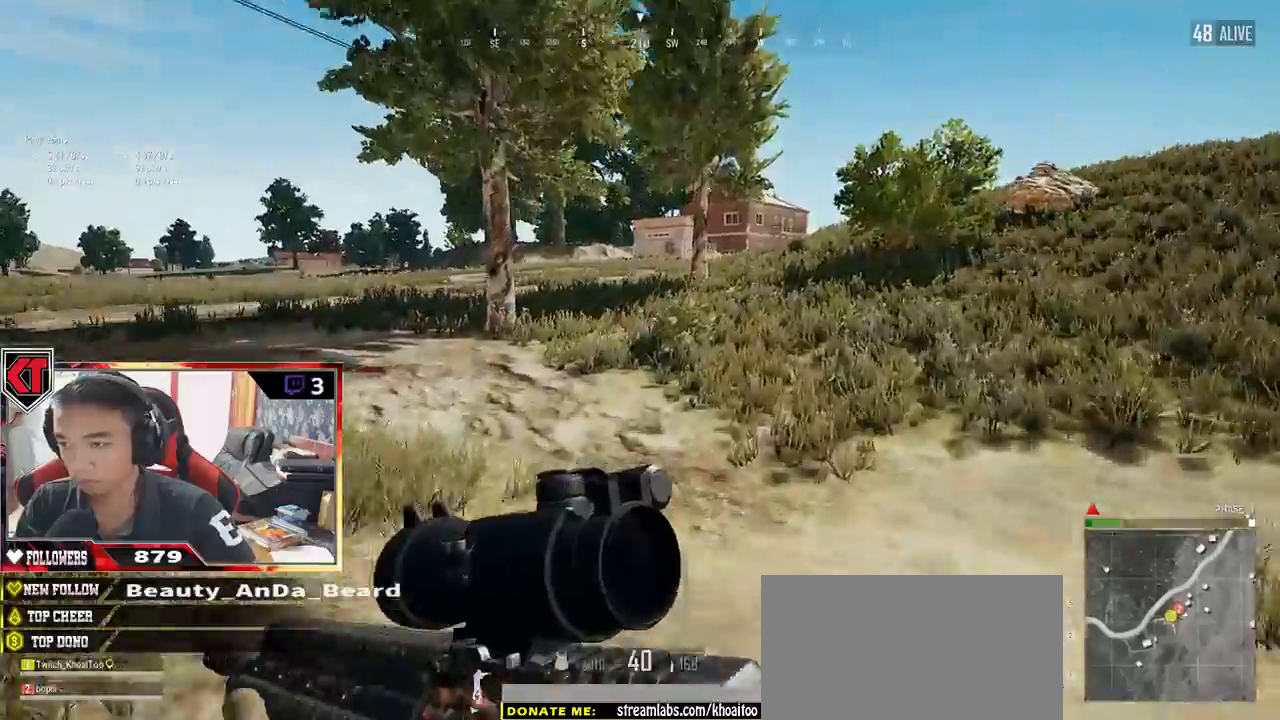
{"keys": ["shift", "w"], "mouse": [], "events": []}
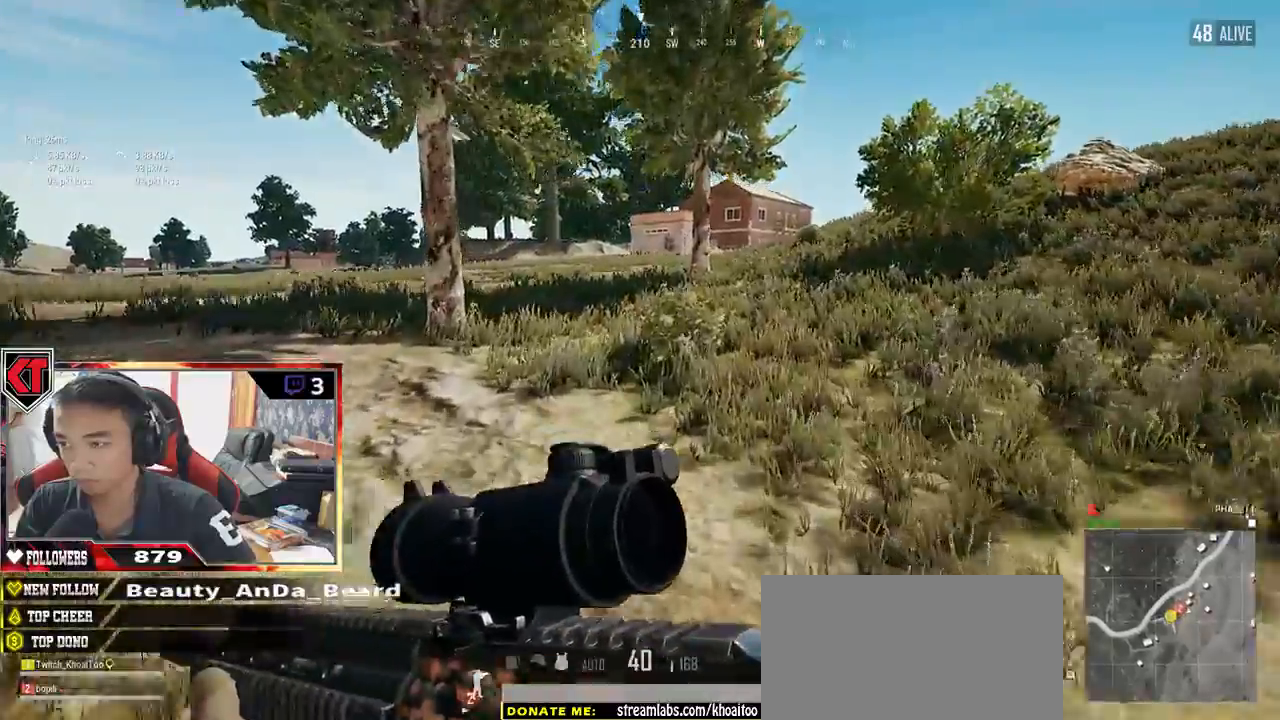
{"keys": ["shift", "w"], "mouse": [], "events": []}